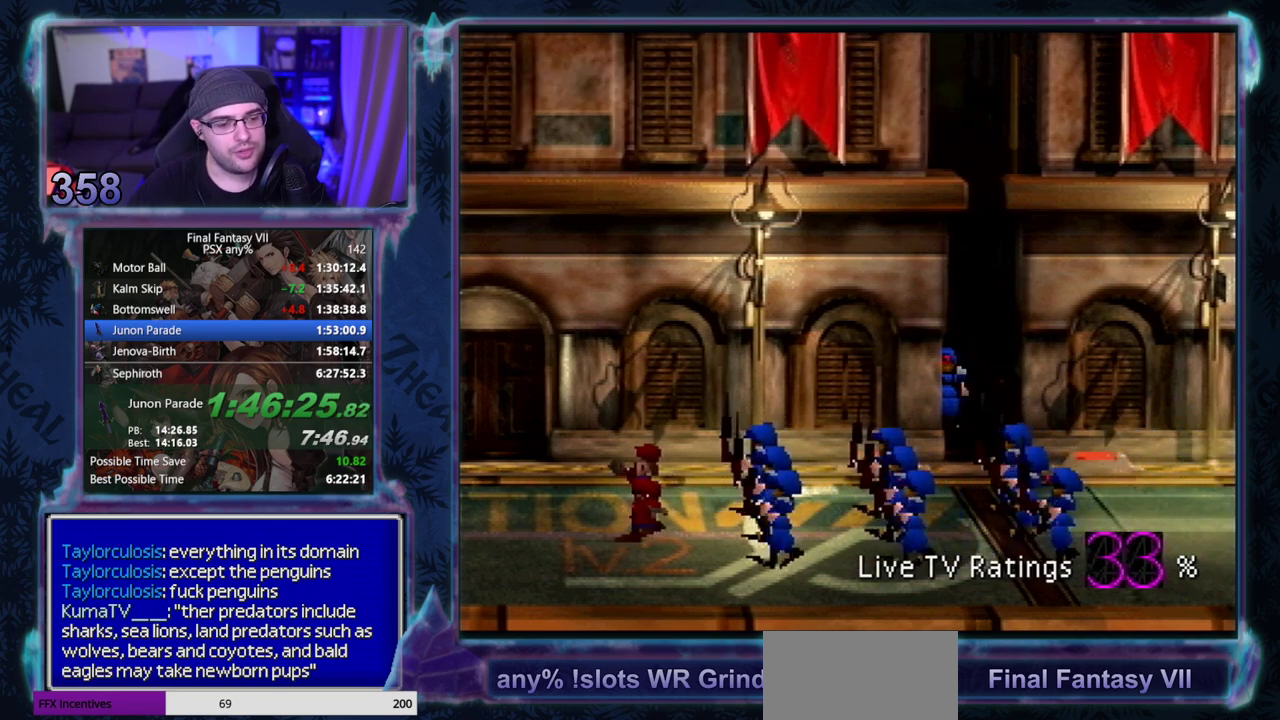
Gameplay with a controller (PlayStation layout); each line is a JSON object with the inputs held at the frame after it. "events" lists button and stick changes between this image and that frame as [ms after this image, input, new state], when the widget could be followed in between. Not read: L3 R3 right_stick.
{"buttons": ["CIRCLE"], "left_stick": "center", "events": [[67, "CIRCLE", "down"], [167, "CIRCLE", "up"], [250, "CIRCLE", "down"], [350, "CIRCLE", "up"], [450, "CIRCLE", "down"]]}
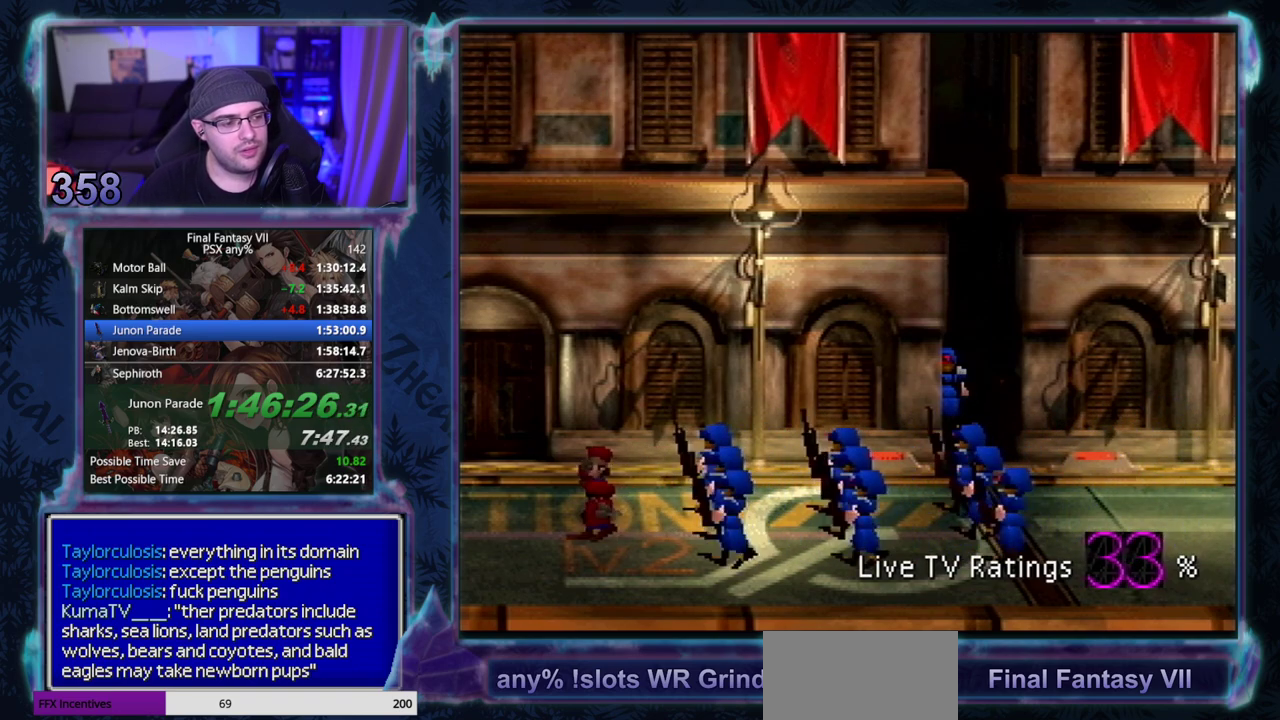
{"buttons": [], "left_stick": "center", "events": [[50, "CIRCLE", "up"], [133, "CIRCLE", "down"], [233, "CIRCLE", "up"]]}
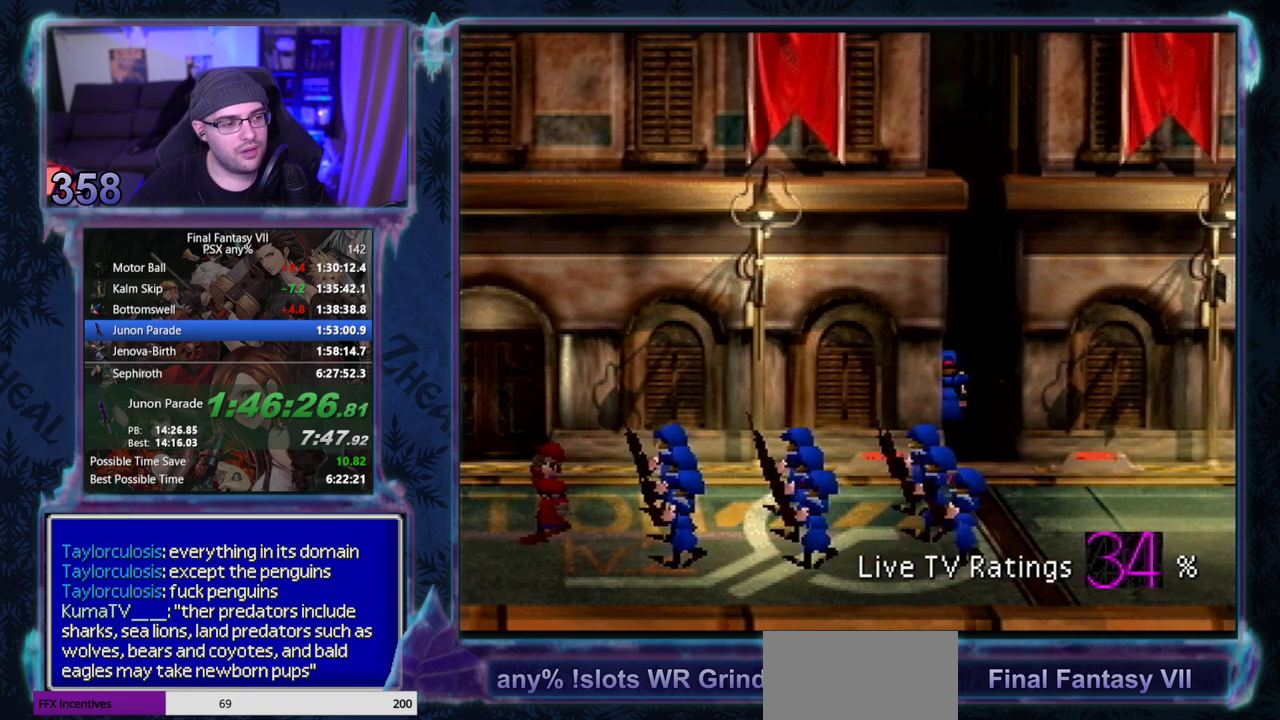
{"buttons": [], "left_stick": "center"}
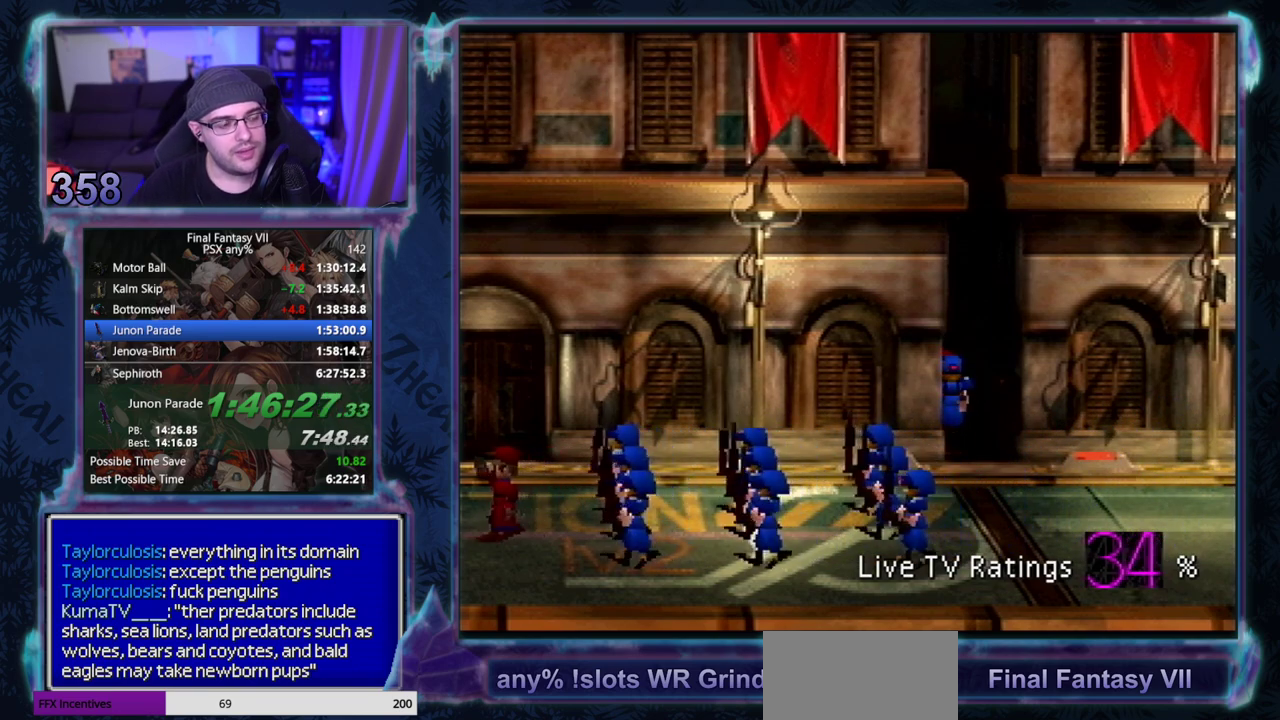
{"buttons": [], "left_stick": "center"}
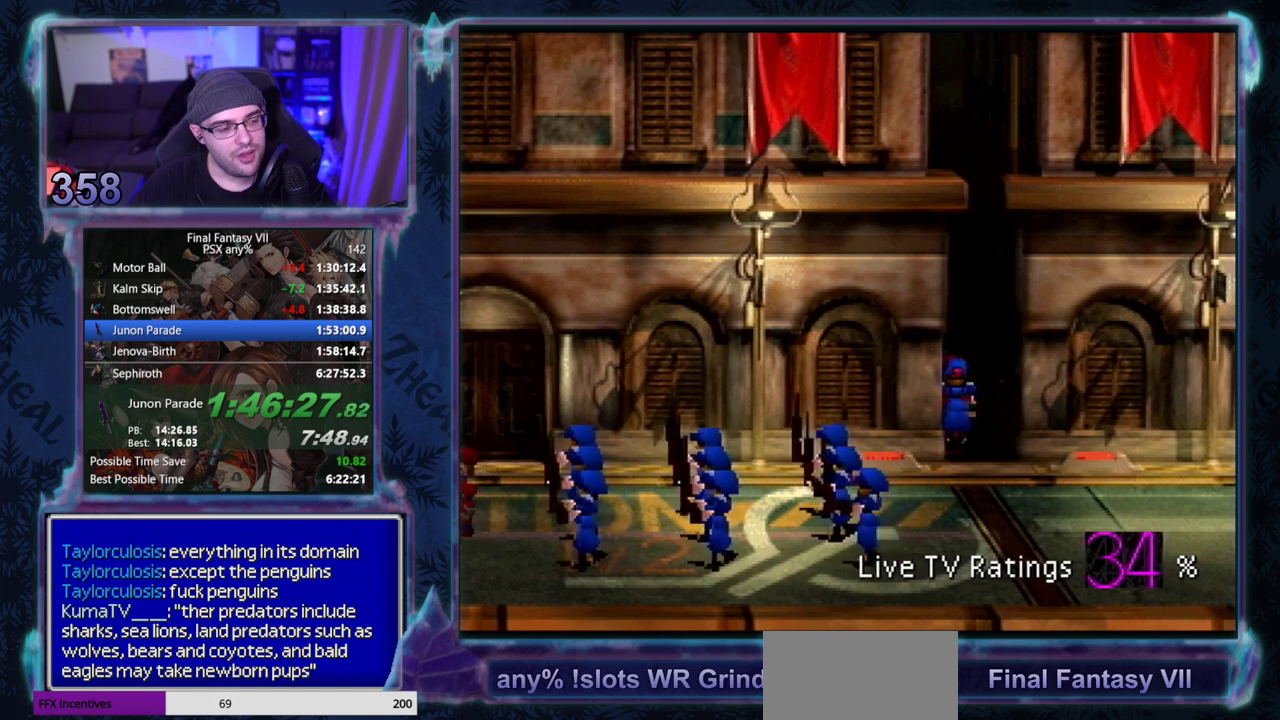
{"buttons": [], "left_stick": "center"}
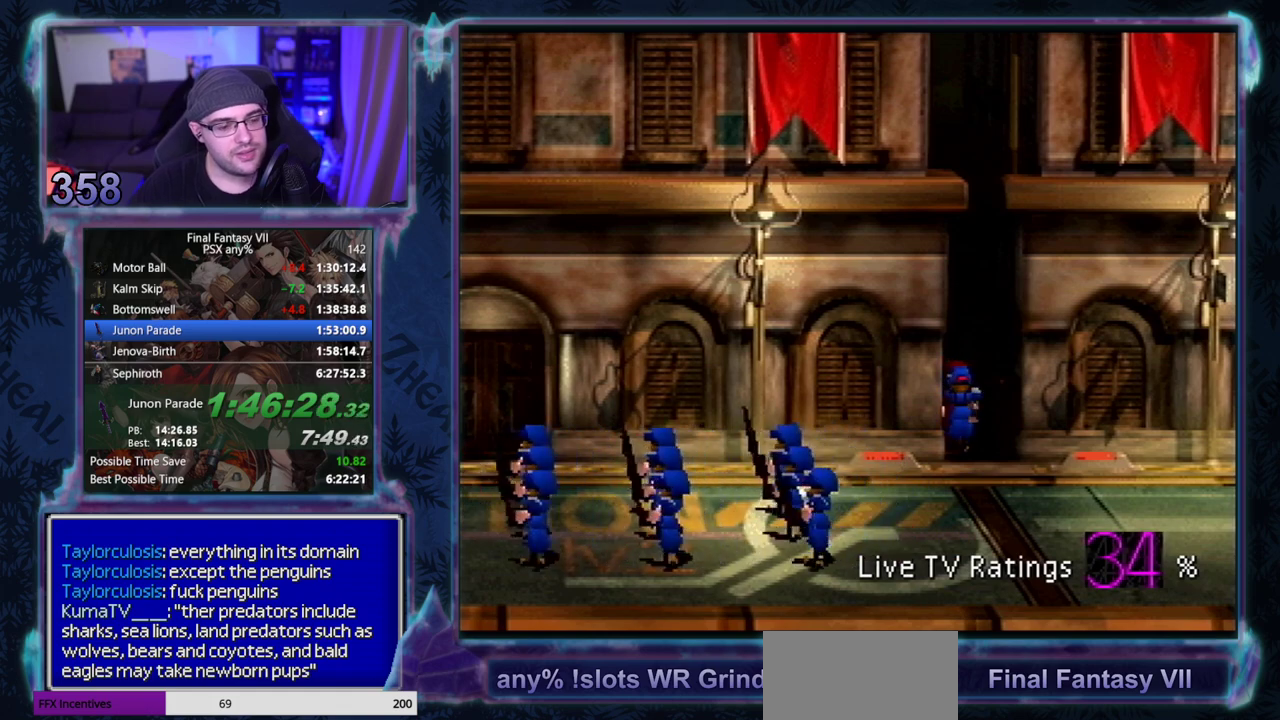
{"buttons": ["CIRCLE"], "left_stick": "center", "events": [[283, "CIRCLE", "down"], [333, "CIRCLE", "up"], [467, "CIRCLE", "down"]]}
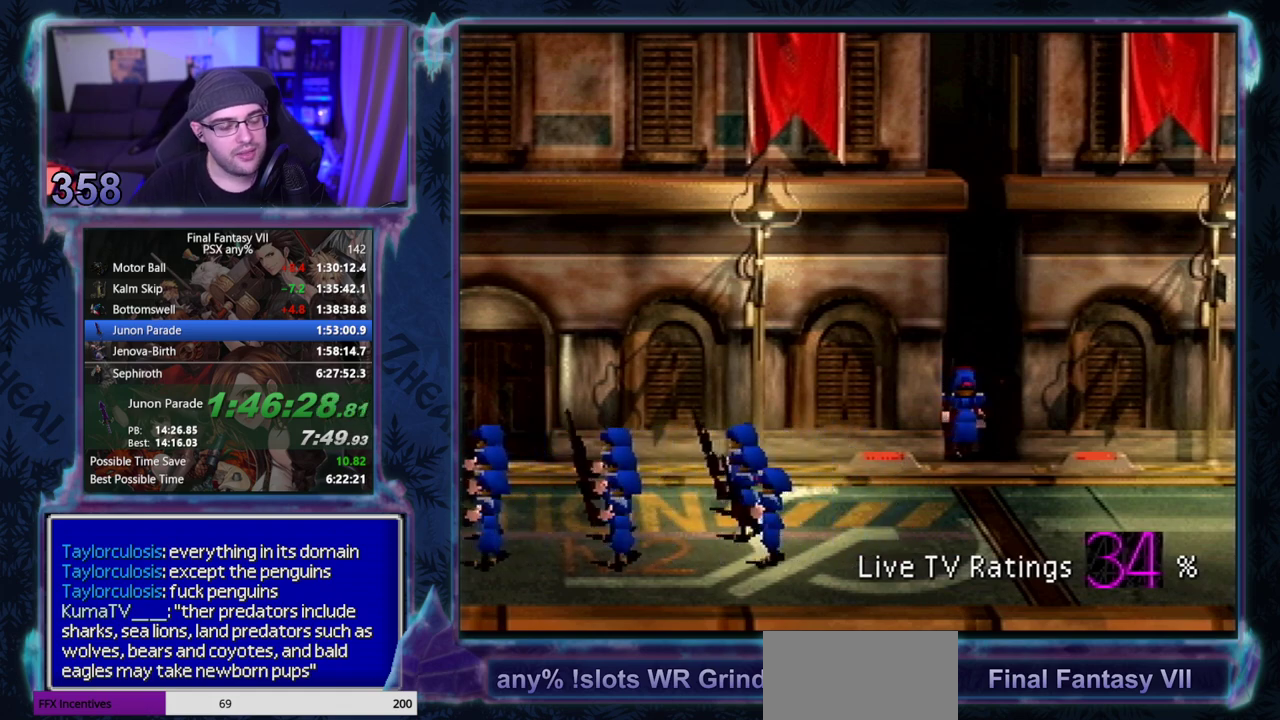
{"buttons": [], "left_stick": "center", "events": [[33, "CIRCLE", "up"], [150, "CIRCLE", "down"], [267, "CIRCLE", "up"], [367, "CIRCLE", "down"], [450, "CIRCLE", "up"]]}
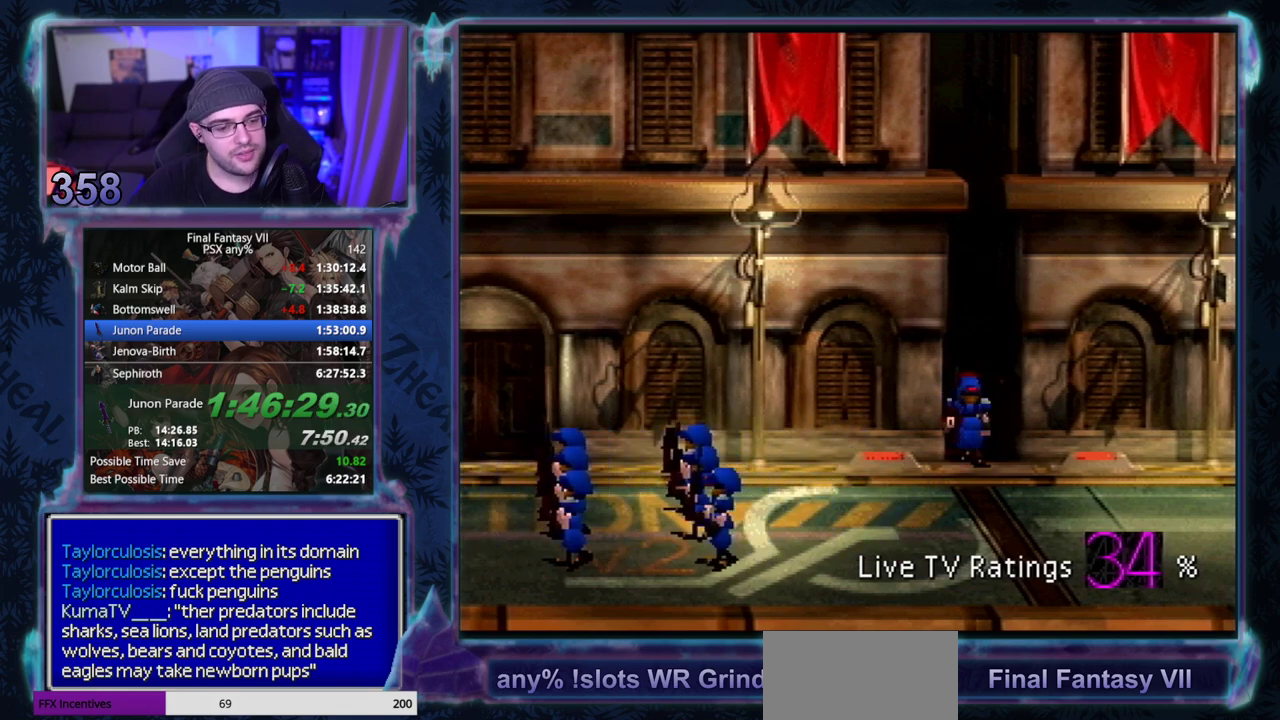
{"buttons": [], "left_stick": "center", "events": [[33, "CIRCLE", "down"], [133, "CIRCLE", "up"], [250, "CIRCLE", "down"], [300, "CIRCLE", "up"], [383, "CIRCLE", "down"], [450, "CIRCLE", "up"]]}
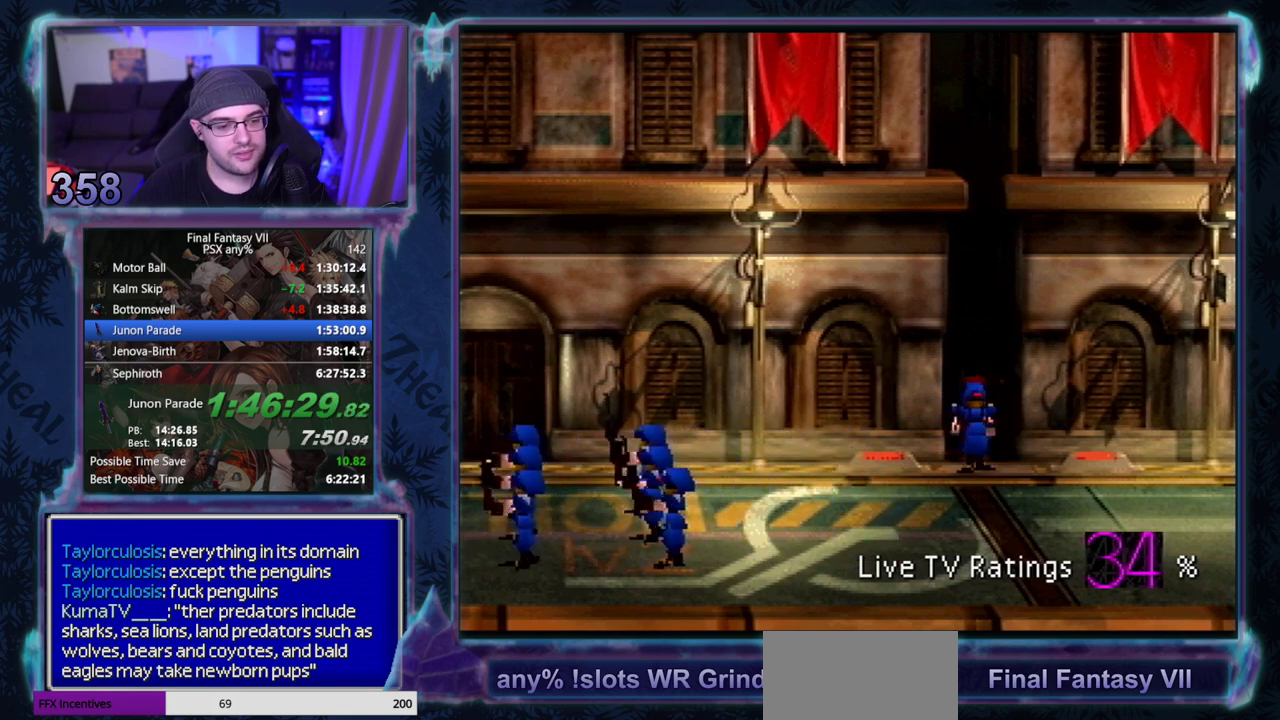
{"buttons": [], "left_stick": "center"}
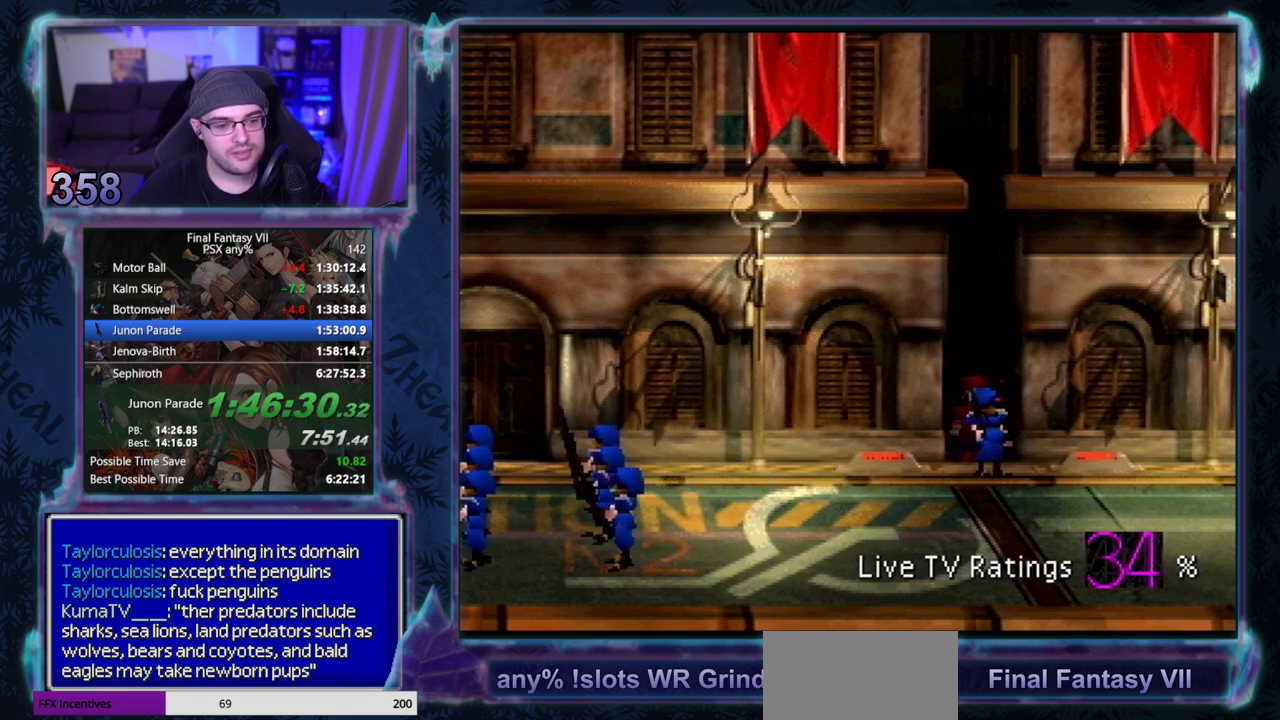
{"buttons": [], "left_stick": "center"}
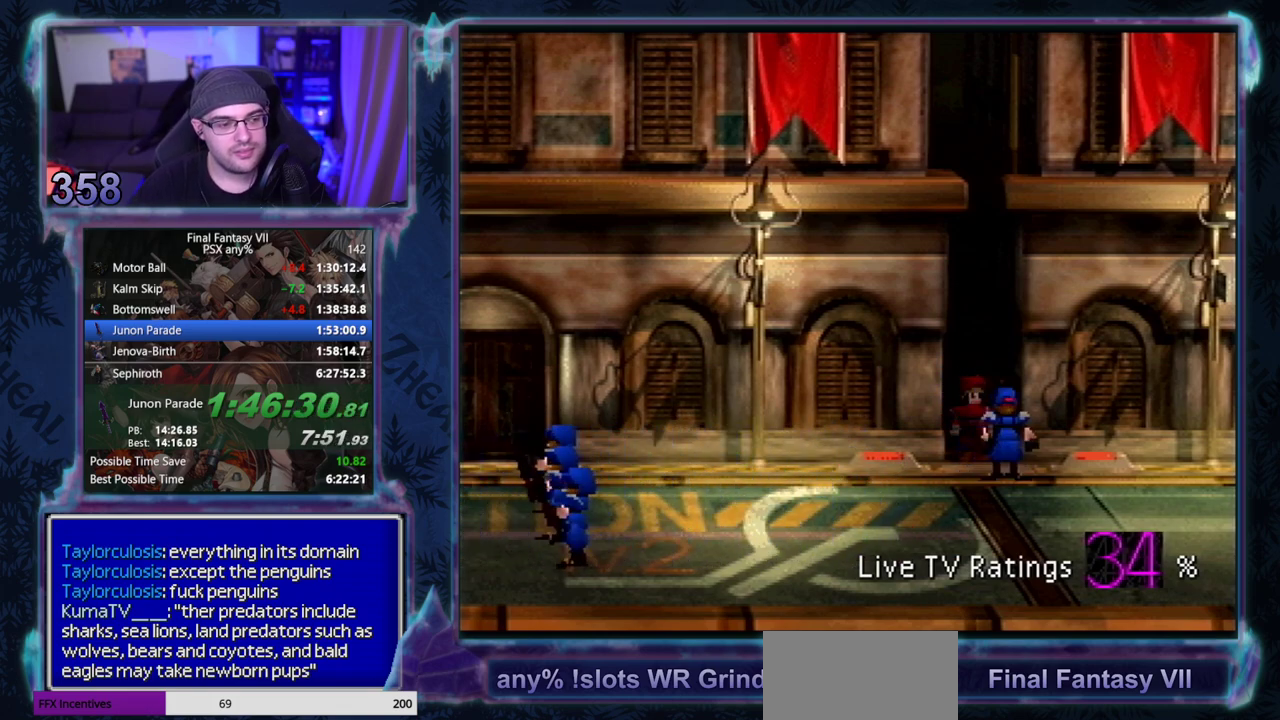
{"buttons": [], "left_stick": "center"}
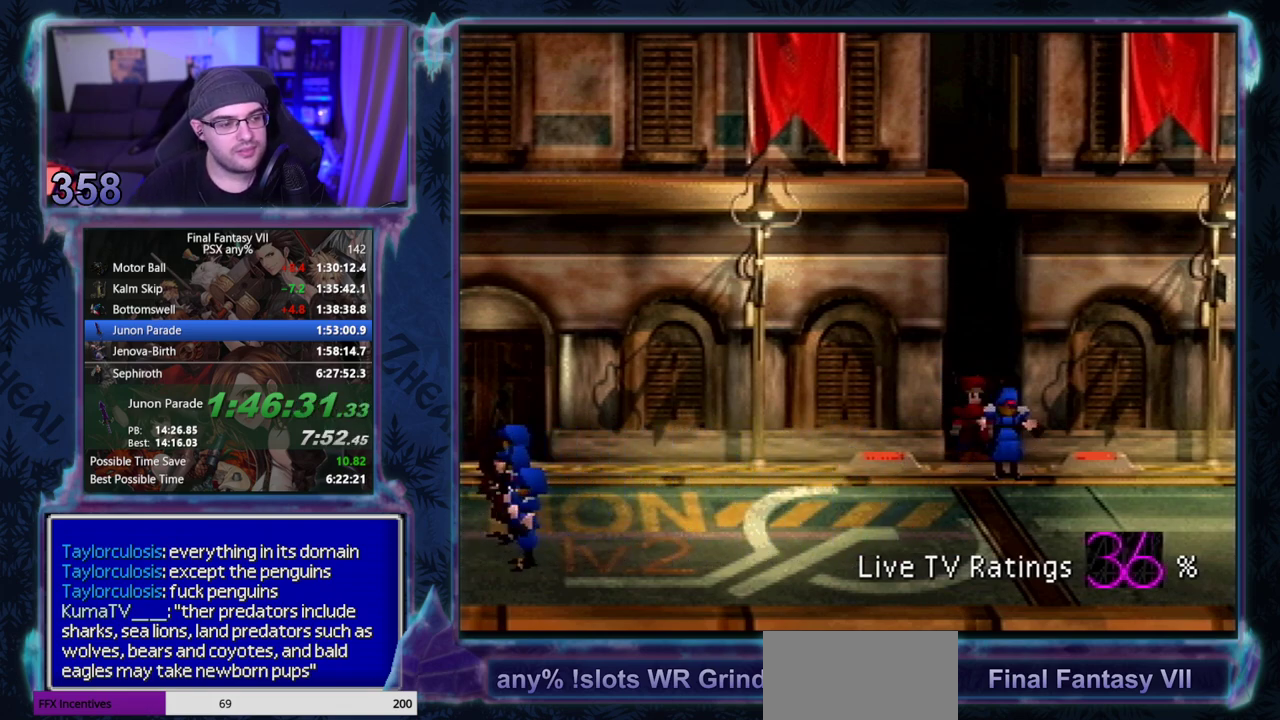
{"buttons": ["CIRCLE"], "left_stick": "center", "events": [[33, "CIRCLE", "down"], [83, "CIRCLE", "up"], [133, "CIRCLE", "down"], [333, "CIRCLE", "up"], [483, "CIRCLE", "down"]]}
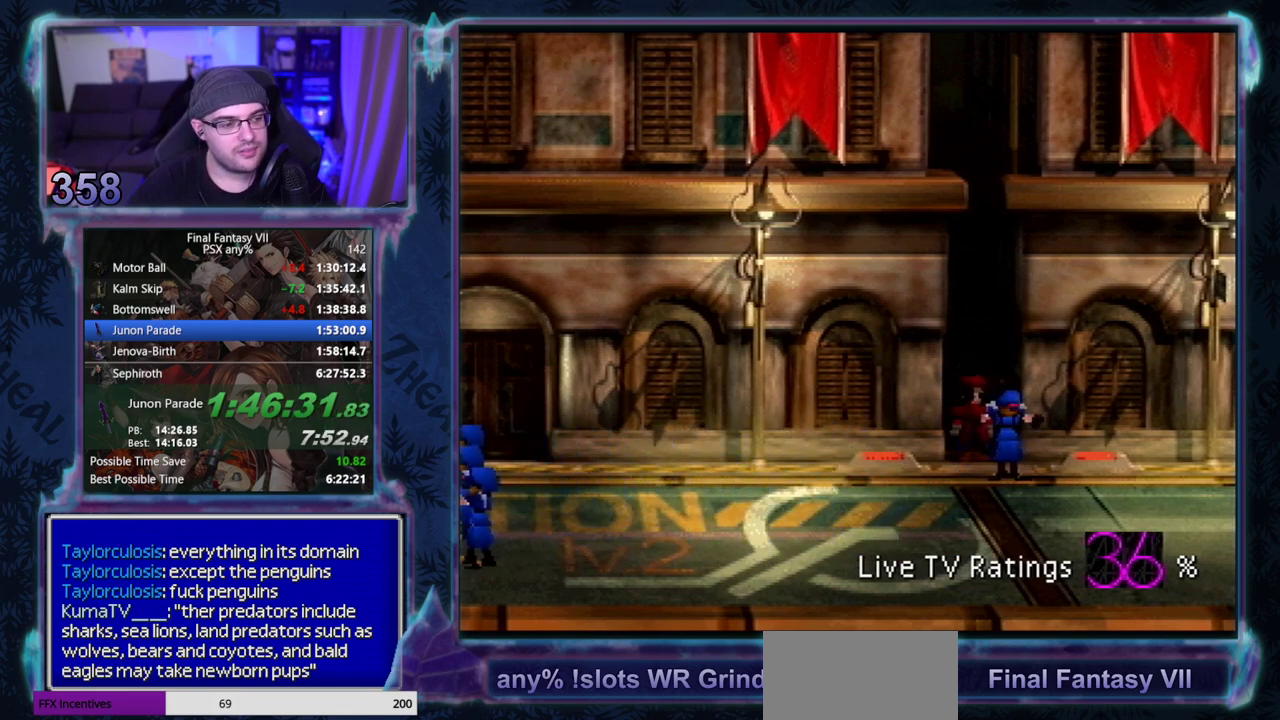
{"buttons": [], "left_stick": "center", "events": [[283, "CIRCLE", "up"]]}
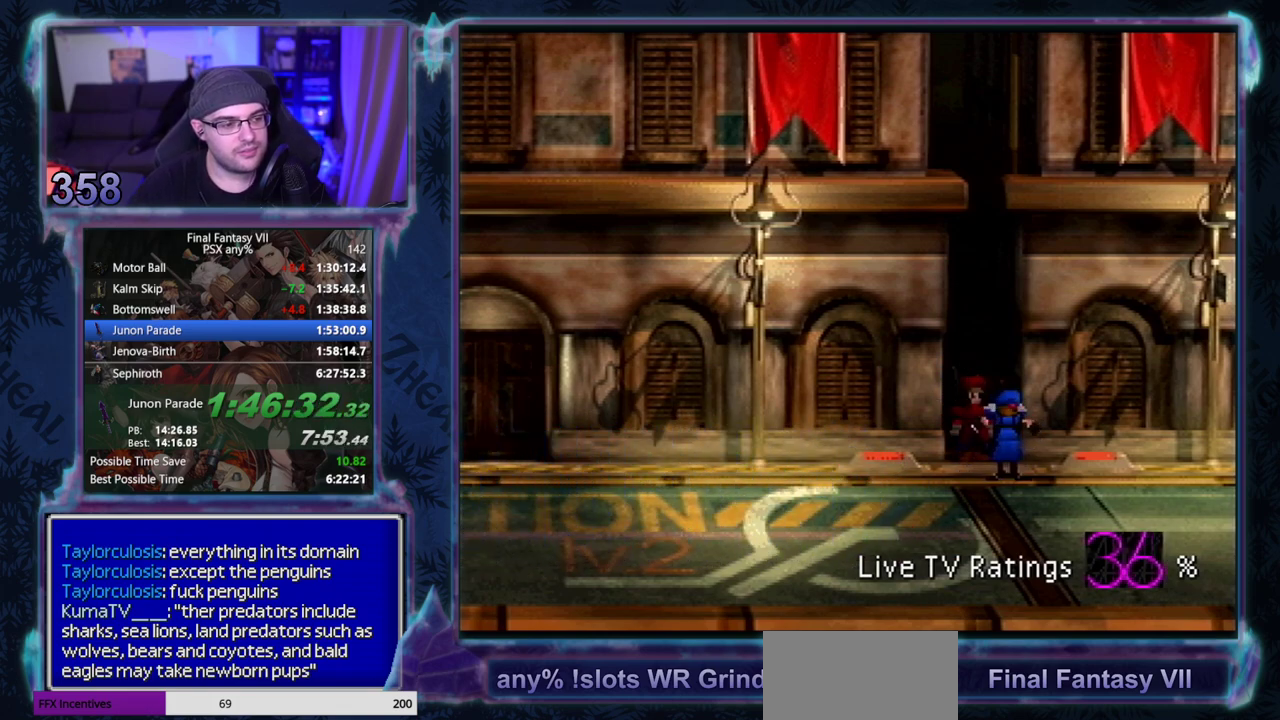
{"buttons": [], "left_stick": "center", "events": [[183, "CIRCLE", "down"], [317, "CIRCLE", "up"]]}
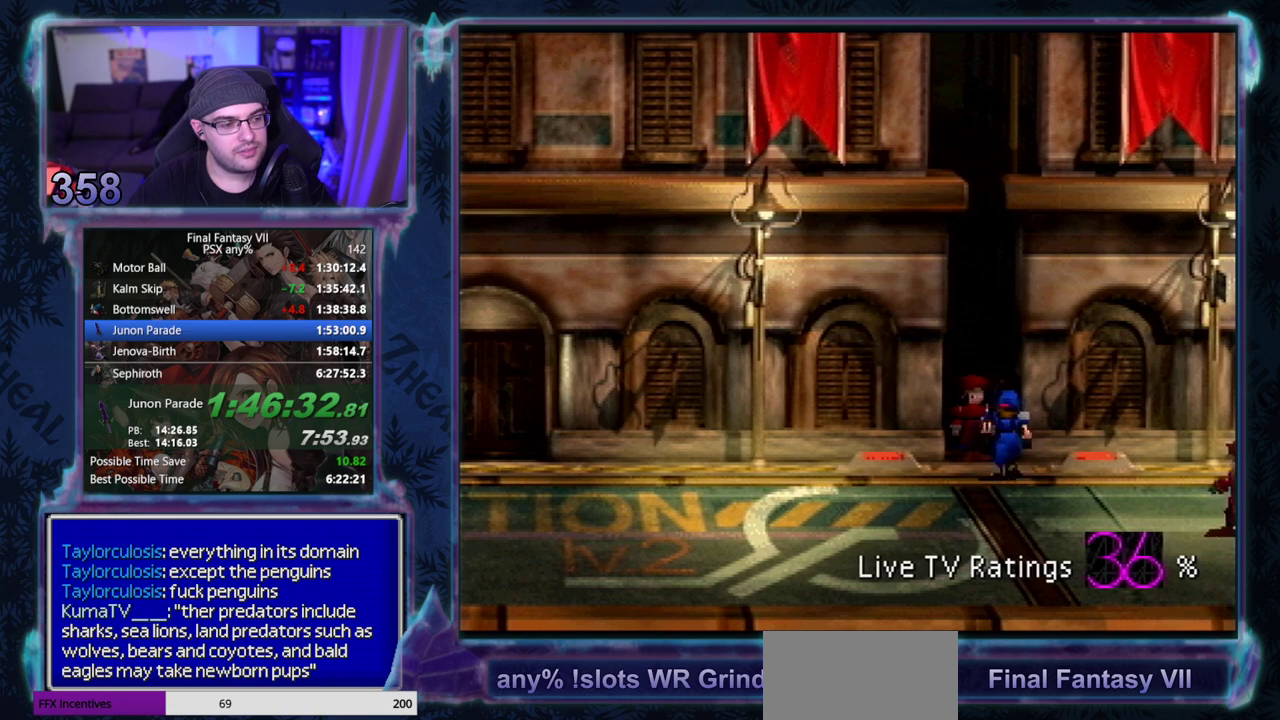
{"buttons": ["CIRCLE"], "left_stick": "center", "events": [[33, "CIRCLE", "down"], [167, "CIRCLE", "up"], [217, "CIRCLE", "down"], [350, "CIRCLE", "up"], [400, "CIRCLE", "down"]]}
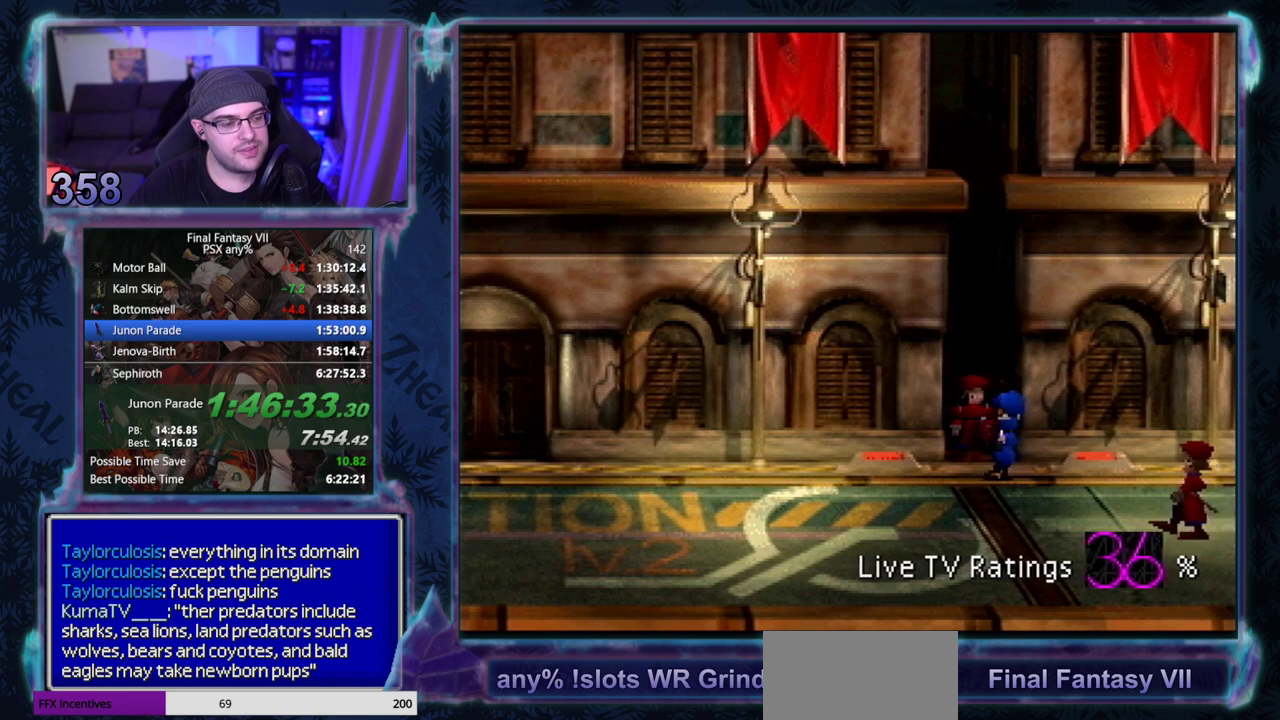
{"buttons": [], "left_stick": "center", "events": [[17, "CIRCLE", "up"]]}
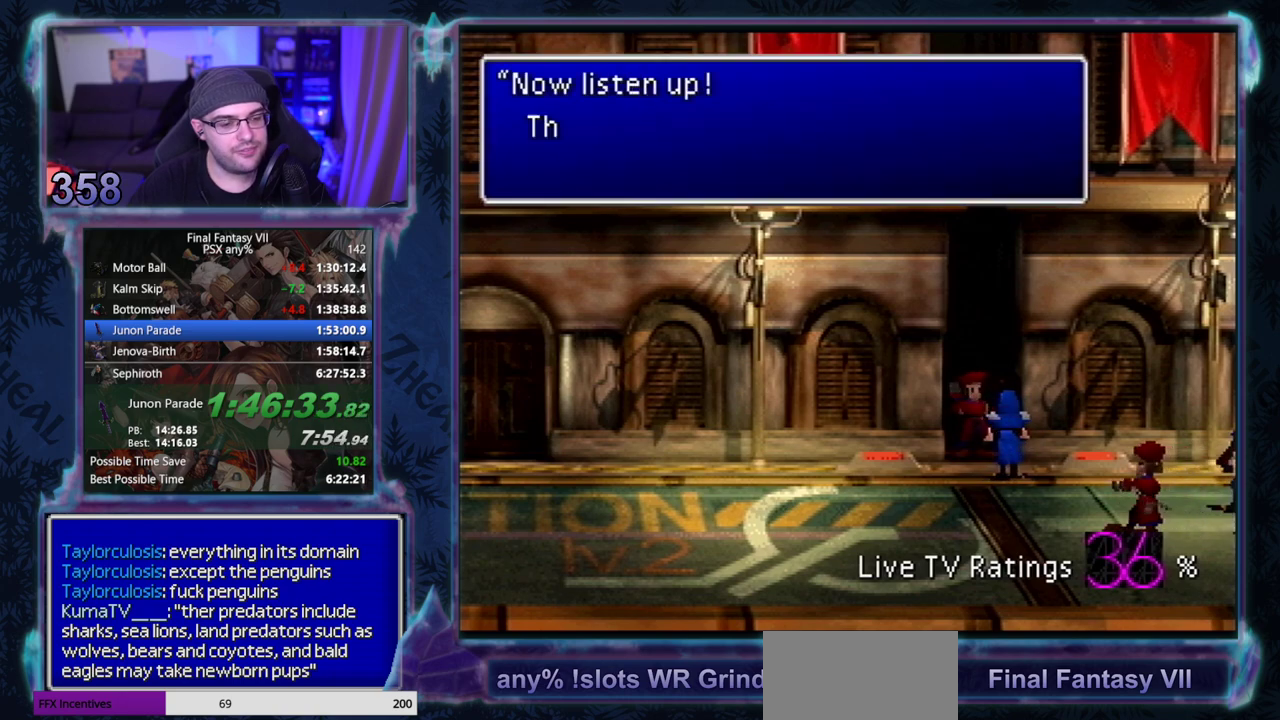
{"buttons": ["CIRCLE"], "left_stick": "center", "events": [[117, "CIRCLE", "down"], [167, "CIRCLE", "up"], [217, "CIRCLE", "down"], [350, "CIRCLE", "up"], [500, "CIRCLE", "down"]]}
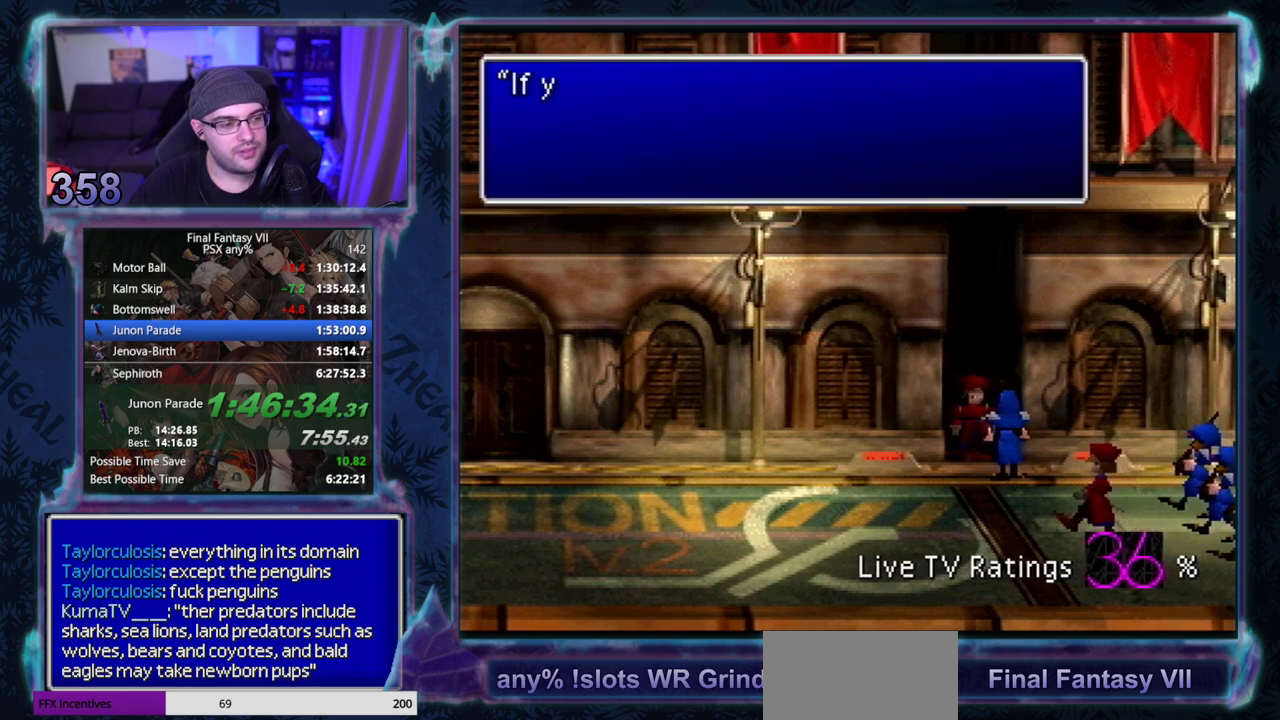
{"buttons": [], "left_stick": "center", "events": [[50, "CIRCLE", "up"], [167, "CIRCLE", "down"], [217, "CIRCLE", "up"], [350, "CIRCLE", "down"], [483, "CIRCLE", "up"]]}
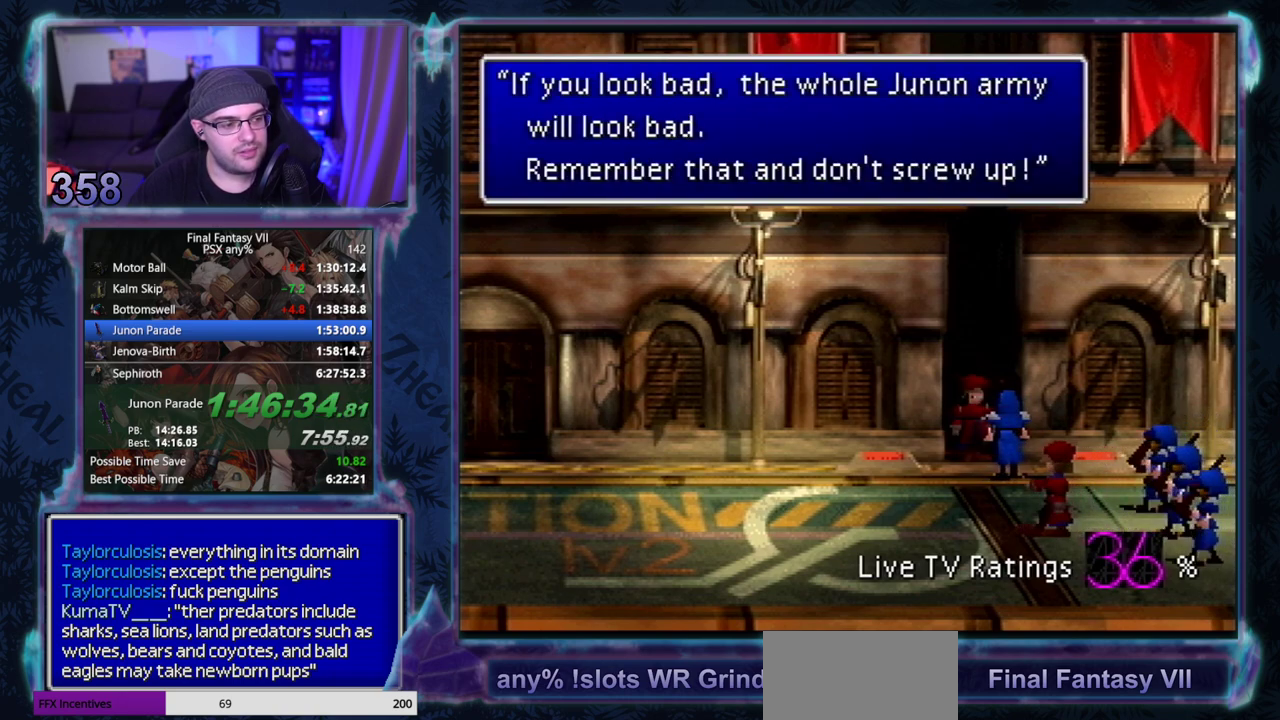
{"buttons": [], "left_stick": "center", "events": [[50, "CIRCLE", "down"], [167, "CIRCLE", "up"], [217, "CIRCLE", "down"], [350, "CIRCLE", "up"], [400, "CIRCLE", "down"], [467, "CIRCLE", "up"]]}
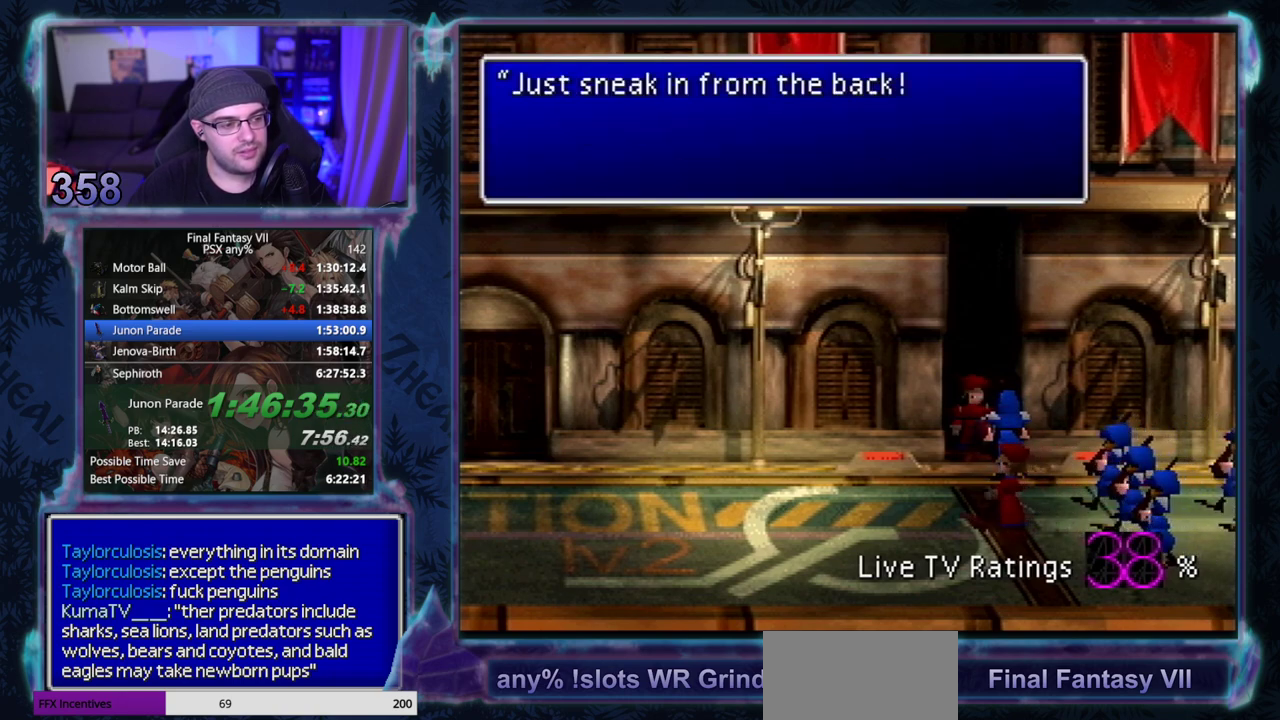
{"buttons": ["CIRCLE"], "left_stick": "center", "events": [[83, "CIRCLE", "down"], [133, "CIRCLE", "up"], [183, "CIRCLE", "down"], [317, "CIRCLE", "up"], [483, "CIRCLE", "down"]]}
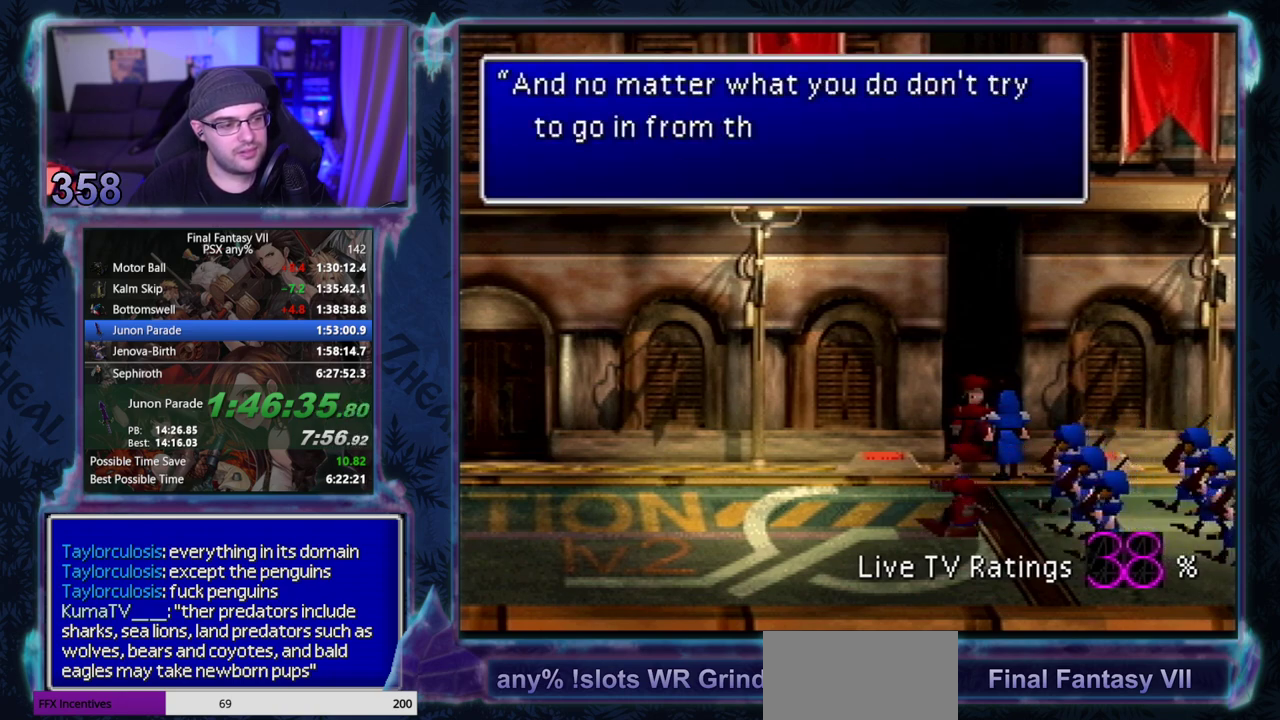
{"buttons": [], "left_stick": "center", "events": [[17, "CIRCLE", "up"], [50, "CIRCLE", "down"], [100, "CIRCLE", "up"], [250, "CIRCLE", "down"], [300, "CIRCLE", "up"], [433, "CIRCLE", "down"], [483, "CIRCLE", "up"]]}
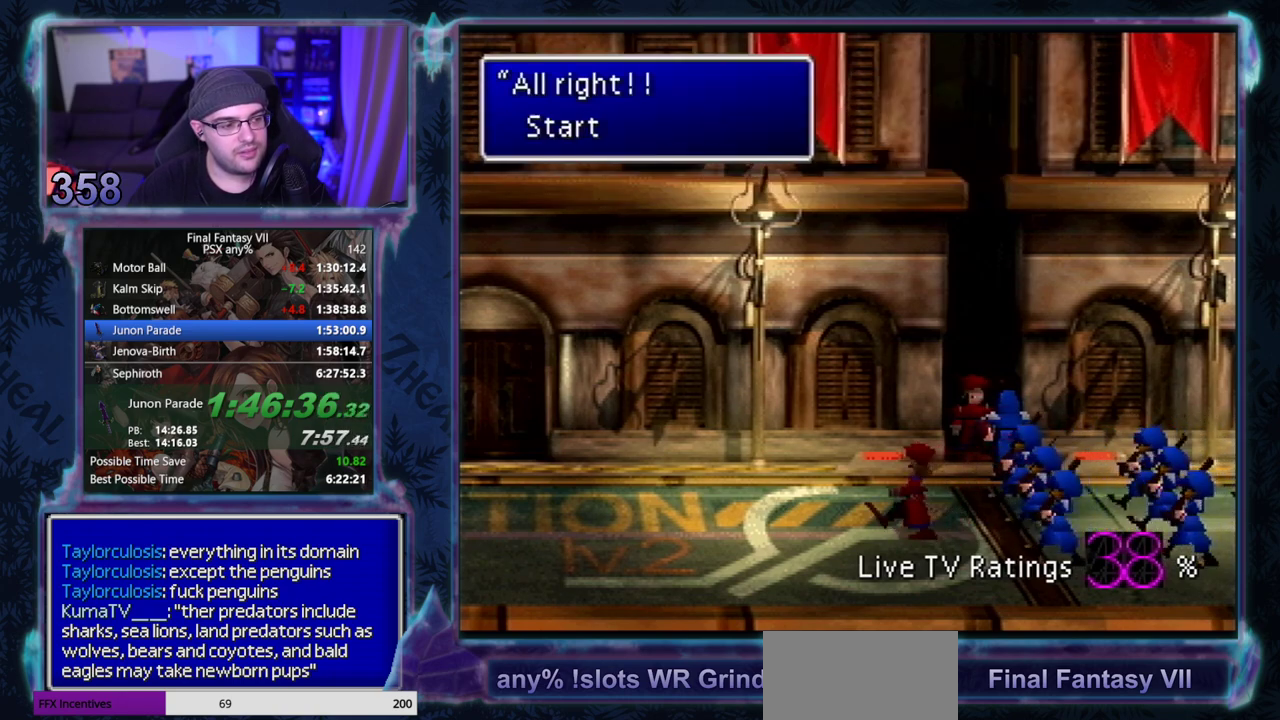
{"buttons": ["CIRCLE"], "left_stick": "center", "events": [[17, "CIRCLE", "down"], [67, "CIRCLE", "up"], [217, "CIRCLE", "down"], [350, "CIRCLE", "up"], [483, "CIRCLE", "down"]]}
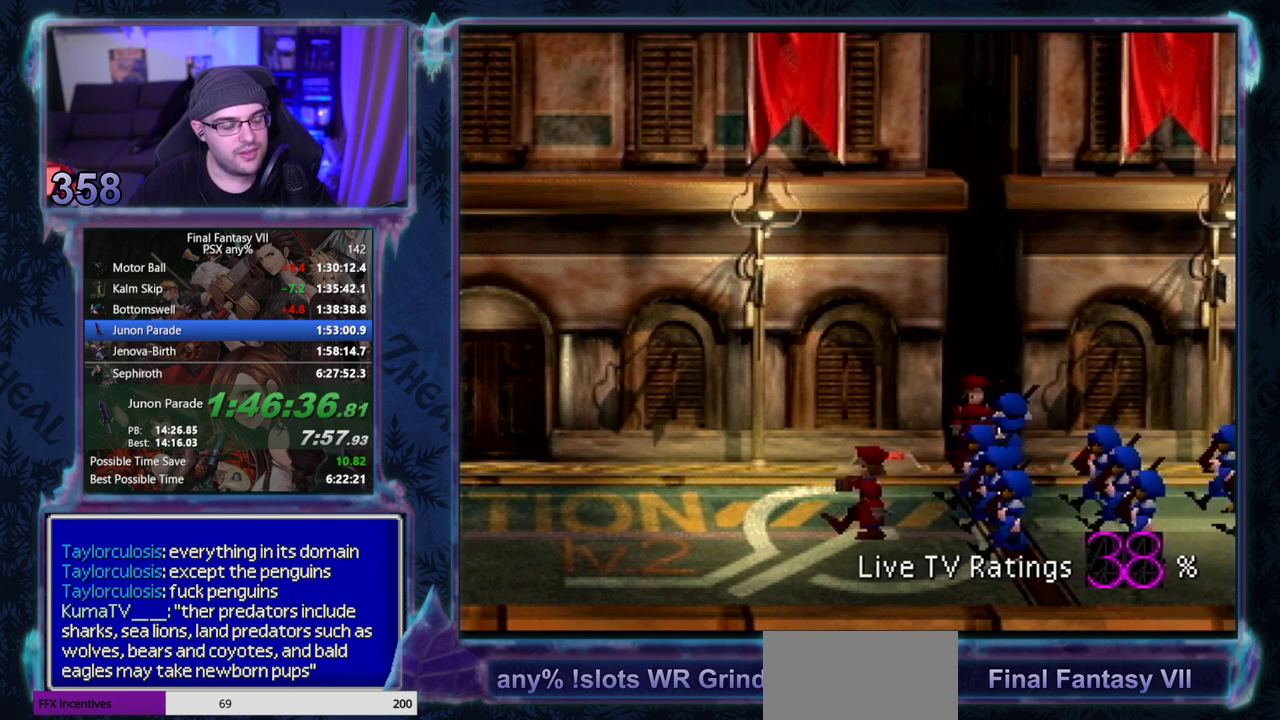
{"buttons": ["CIRCLE"], "left_stick": "center", "events": [[50, "CIRCLE", "up"], [100, "CIRCLE", "down"], [417, "CIRCLE", "up"], [500, "CIRCLE", "down"]]}